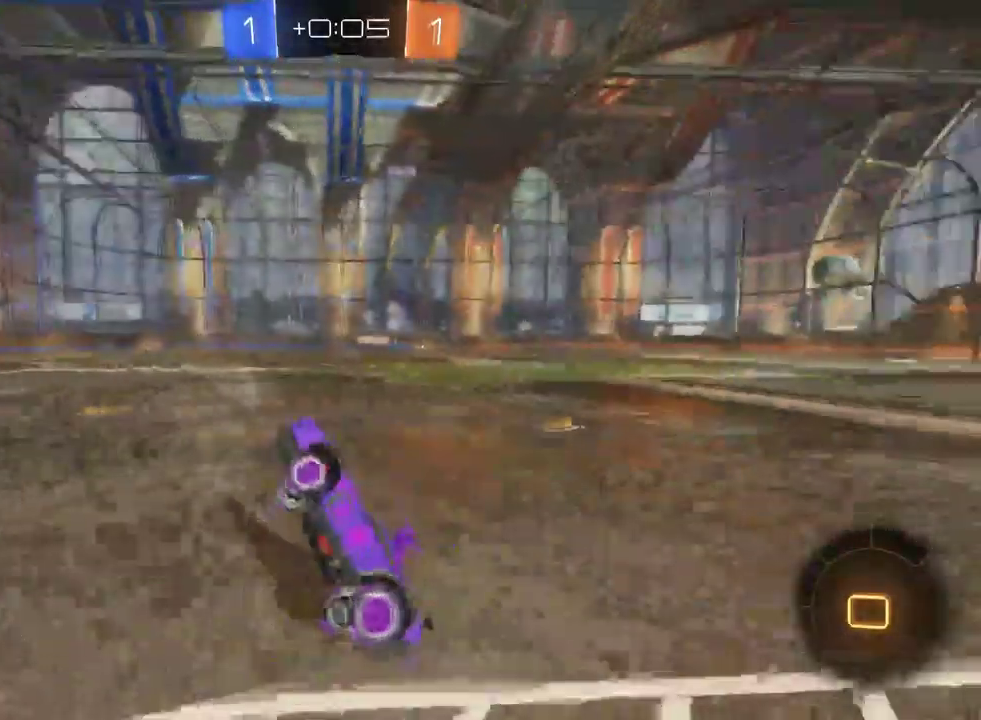
Gameplay with a controller (PlayStation layout); each line is a JSON object with the inputs held at the frame after it. "events" lists button and stick changes between this image and that frame as [ms after this image, input, new state], when the widget could be followed in between.
{"buttons": ["R2"], "left_stick": "center", "right_stick": "center", "events": []}
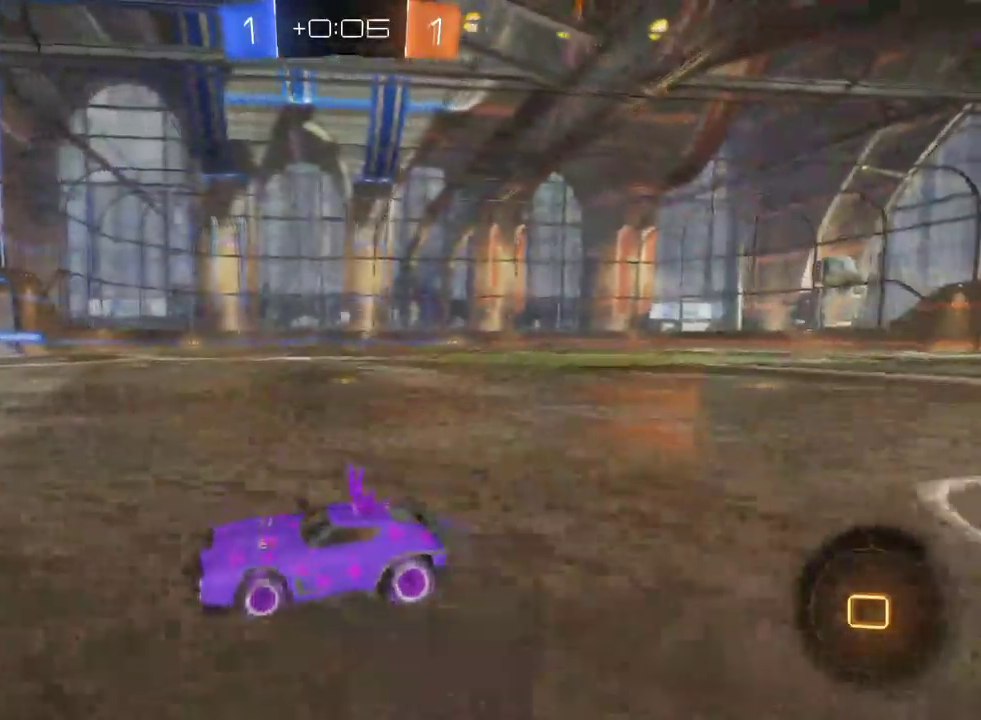
{"buttons": ["R2"], "left_stick": "left", "right_stick": "center", "events": [[350, "left_stick", "left"]]}
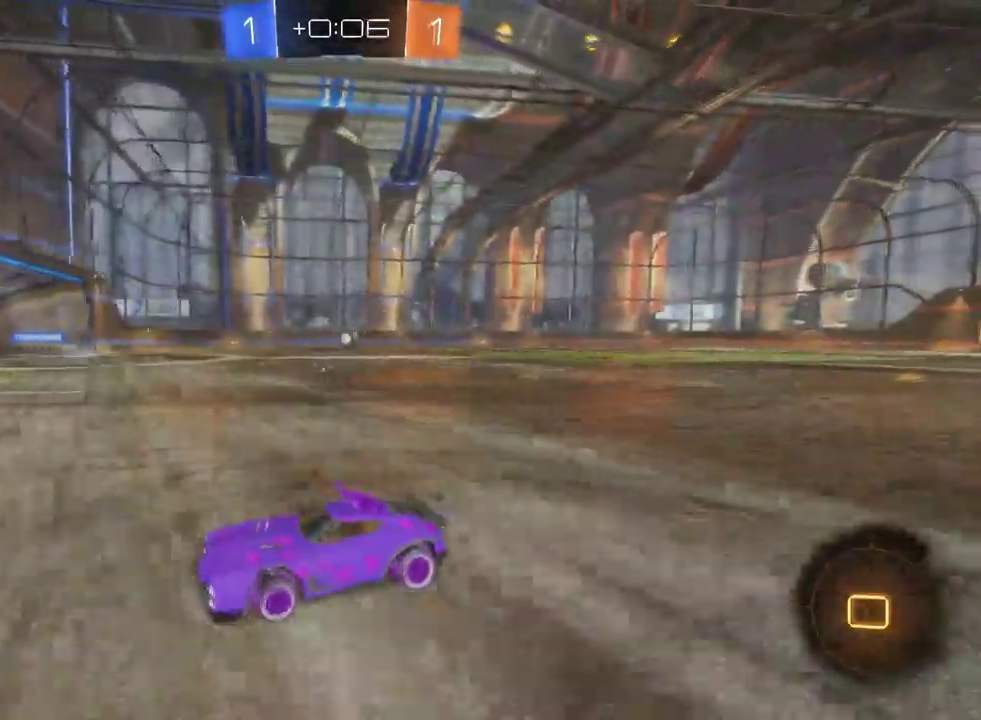
{"buttons": ["R2"], "left_stick": "right", "right_stick": "center"}
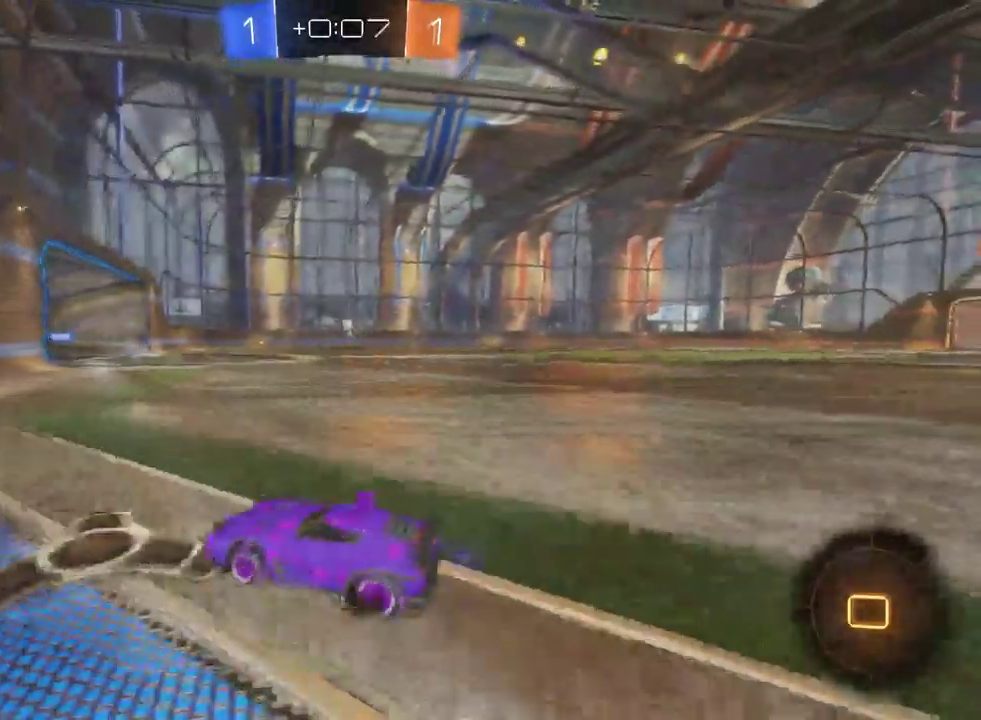
{"buttons": ["R2"], "left_stick": "right", "right_stick": "center", "events": [[267, "left_stick", "center"], [467, "left_stick", "right"]]}
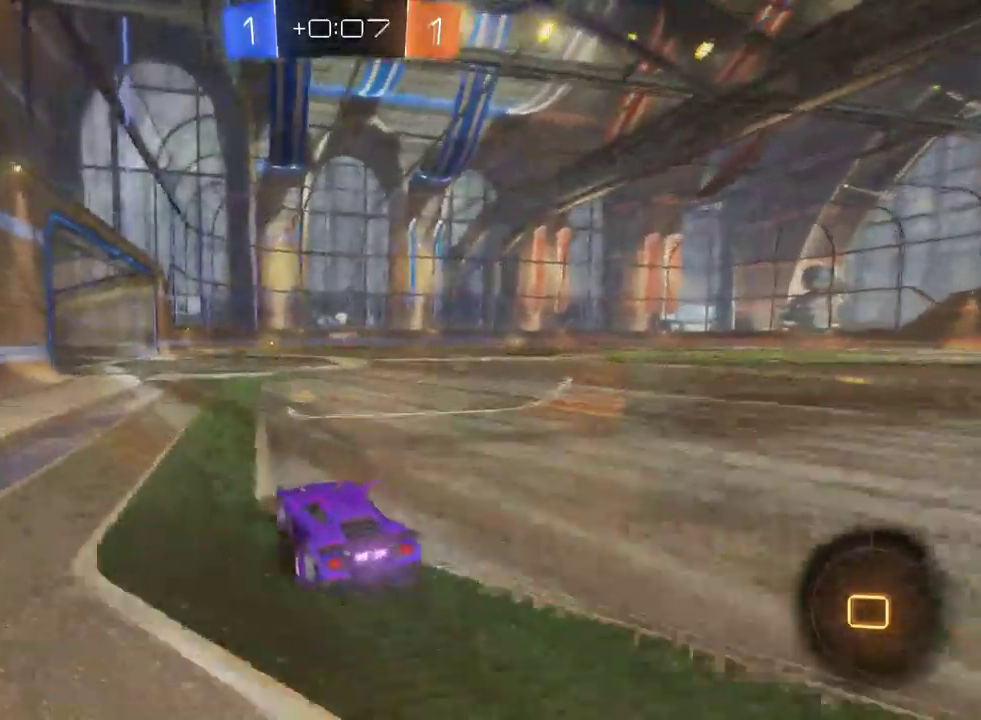
{"buttons": ["R2"], "left_stick": "left", "right_stick": "center", "events": [[67, "left_stick", "center"], [467, "left_stick", "left"]]}
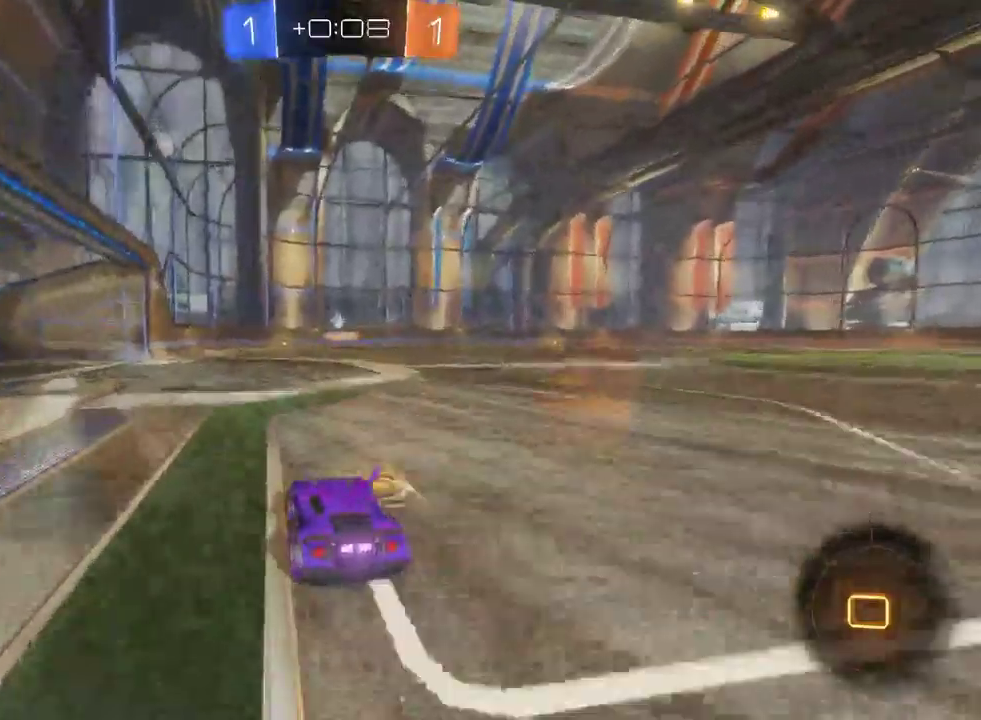
{"buttons": ["R2"], "left_stick": "right", "right_stick": "center", "events": [[300, "left_stick", "center"], [483, "left_stick", "right"]]}
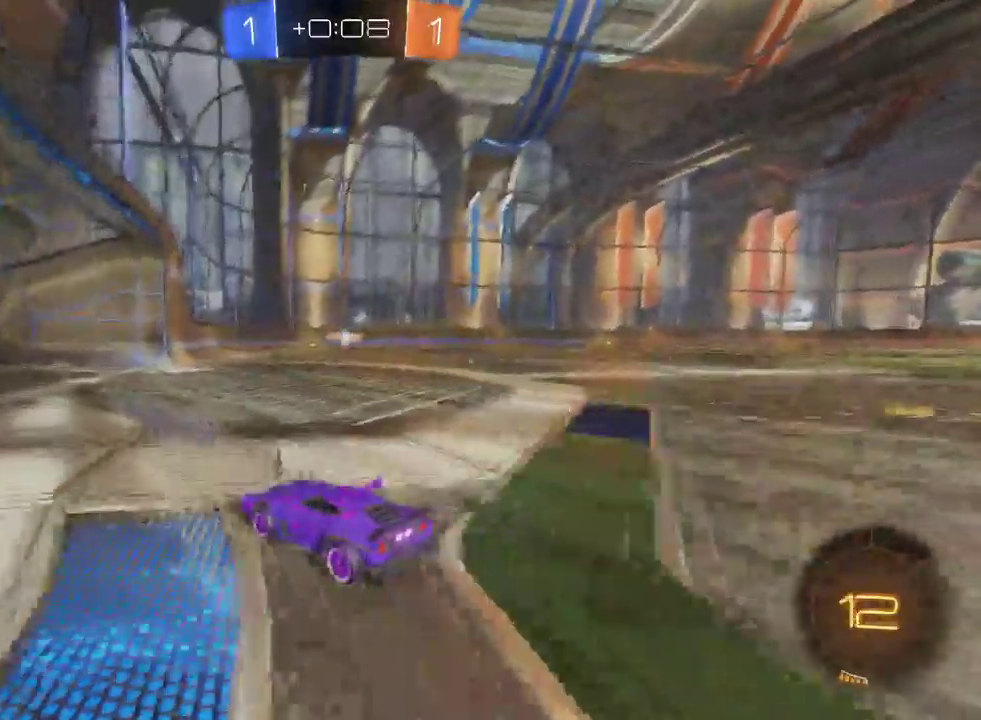
{"buttons": ["R2"], "left_stick": "center", "right_stick": "center", "events": [[217, "left_stick", "center"]]}
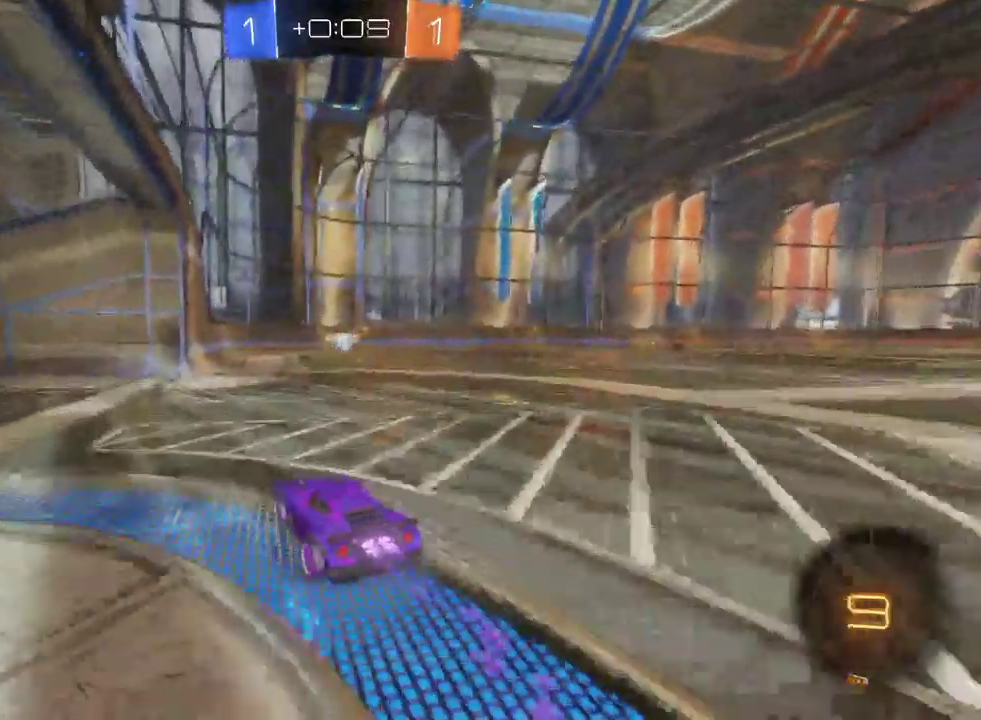
{"buttons": ["R2"], "left_stick": "center", "right_stick": "center", "events": [[150, "left_stick", "right"], [300, "left_stick", "center"]]}
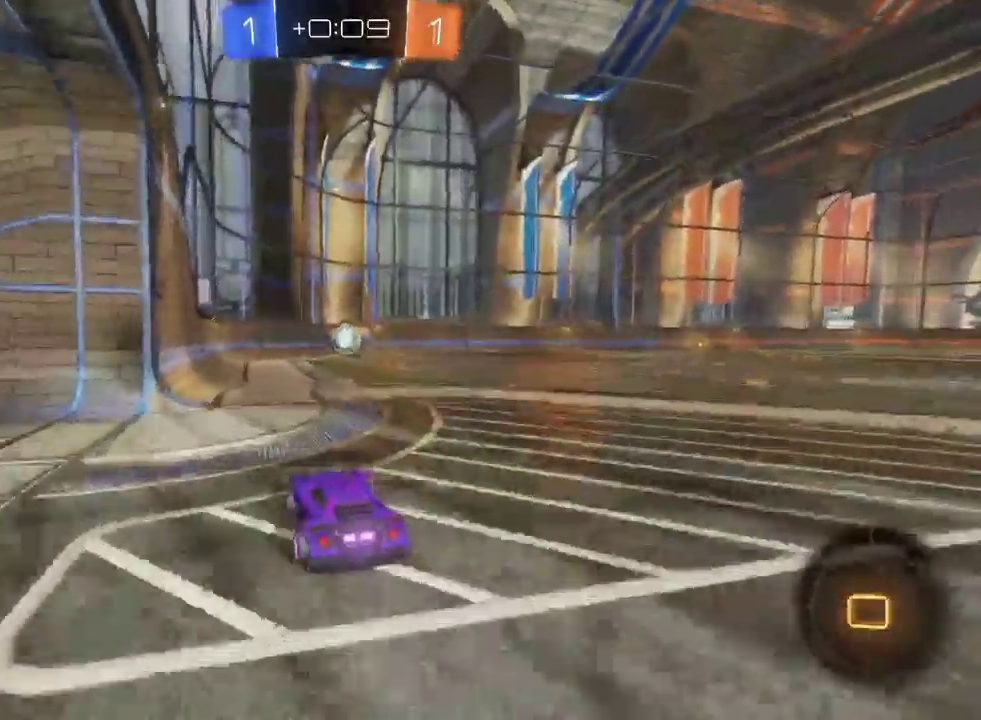
{"buttons": ["R2"], "left_stick": "up-left", "right_stick": "center", "events": [[67, "left_stick", "right"], [167, "left_stick", "center"], [183, "CROSS", "down"], [267, "CROSS", "up"], [383, "left_stick", "up-left"], [400, "CROSS", "down"], [500, "CROSS", "up"]]}
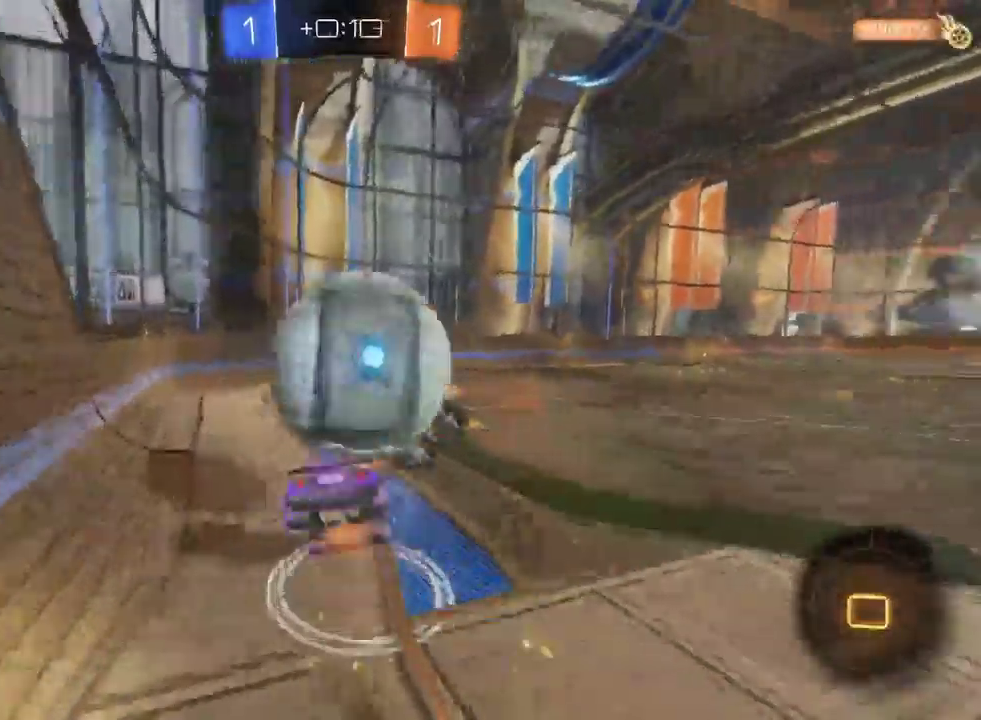
{"buttons": ["TRIANGLE", "R2"], "left_stick": "center", "right_stick": "center", "events": [[100, "left_stick", "center"], [383, "TRIANGLE", "down"]]}
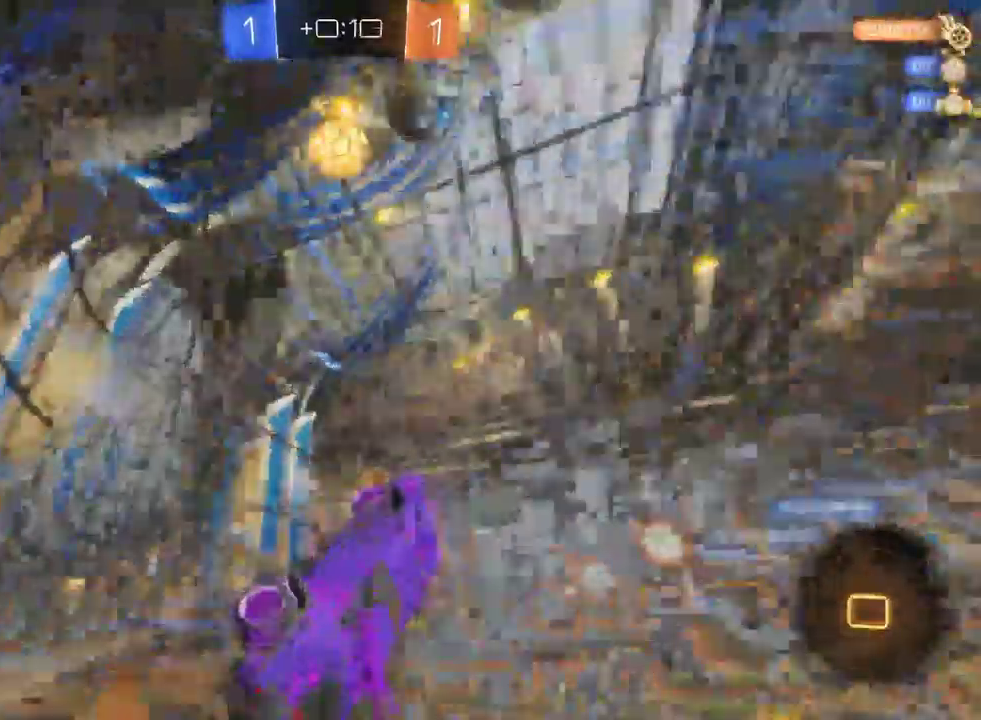
{"buttons": ["R2"], "left_stick": "right", "right_stick": "center", "events": [[133, "left_stick", "right"], [233, "SQUARE", "down"], [367, "SQUARE", "up"], [367, "TRIANGLE", "up"]]}
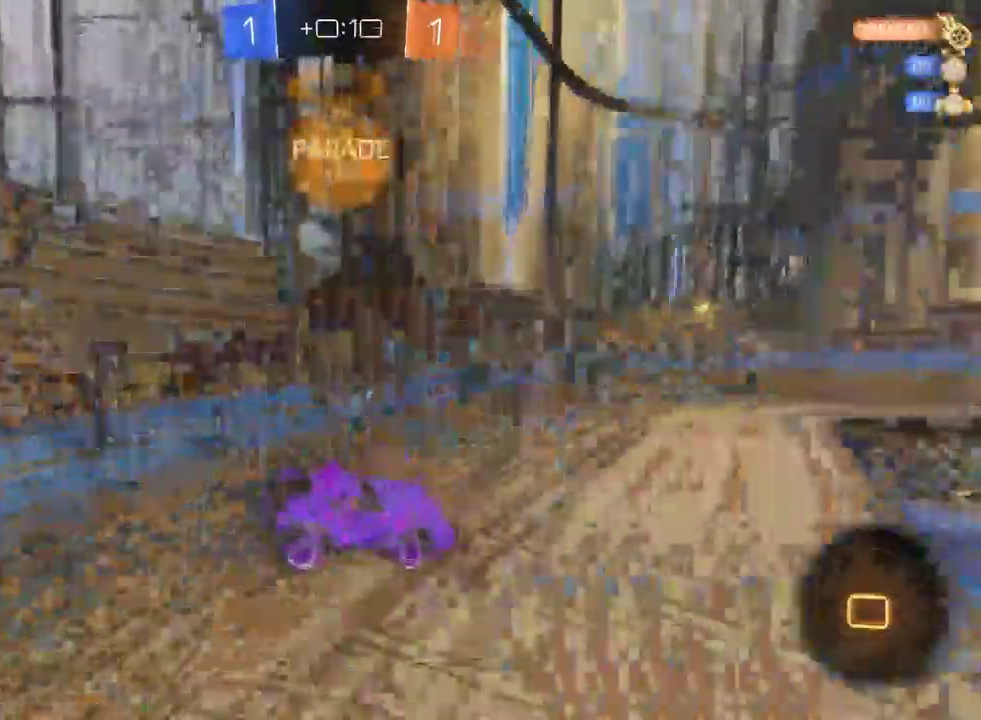
{"buttons": ["R2"], "left_stick": "center", "right_stick": "center", "events": [[150, "left_stick", "down"], [200, "left_stick", "center"]]}
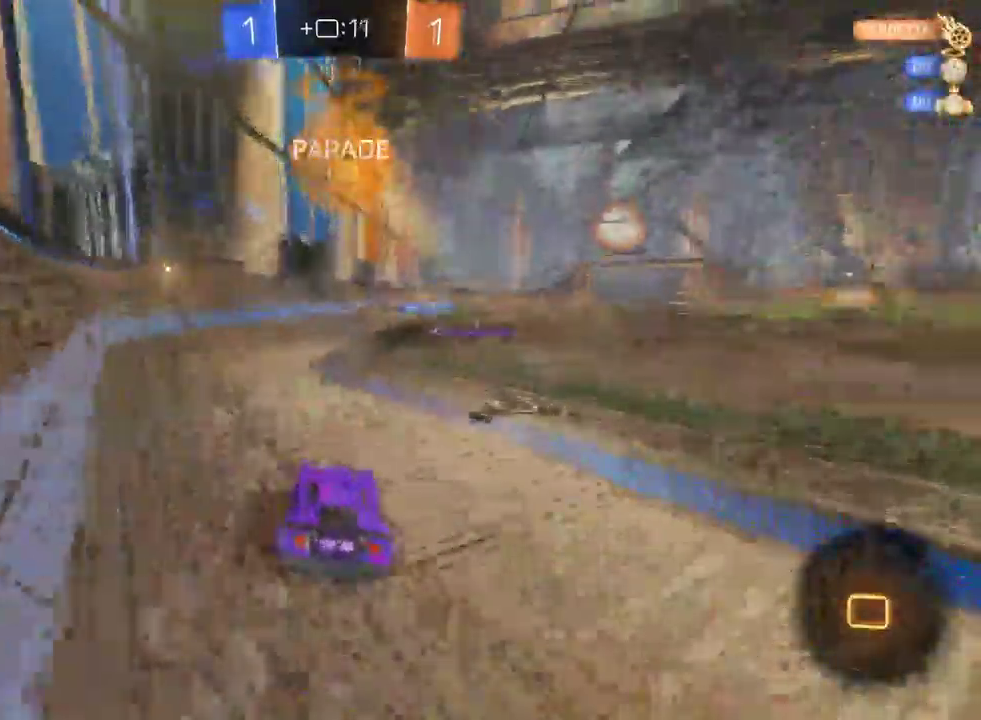
{"buttons": [], "left_stick": "left", "right_stick": "center", "events": [[50, "left_stick", "down-right"], [183, "R2", "up"], [217, "left_stick", "center"], [283, "left_stick", "left"], [350, "R2", "down"], [483, "R2", "up"]]}
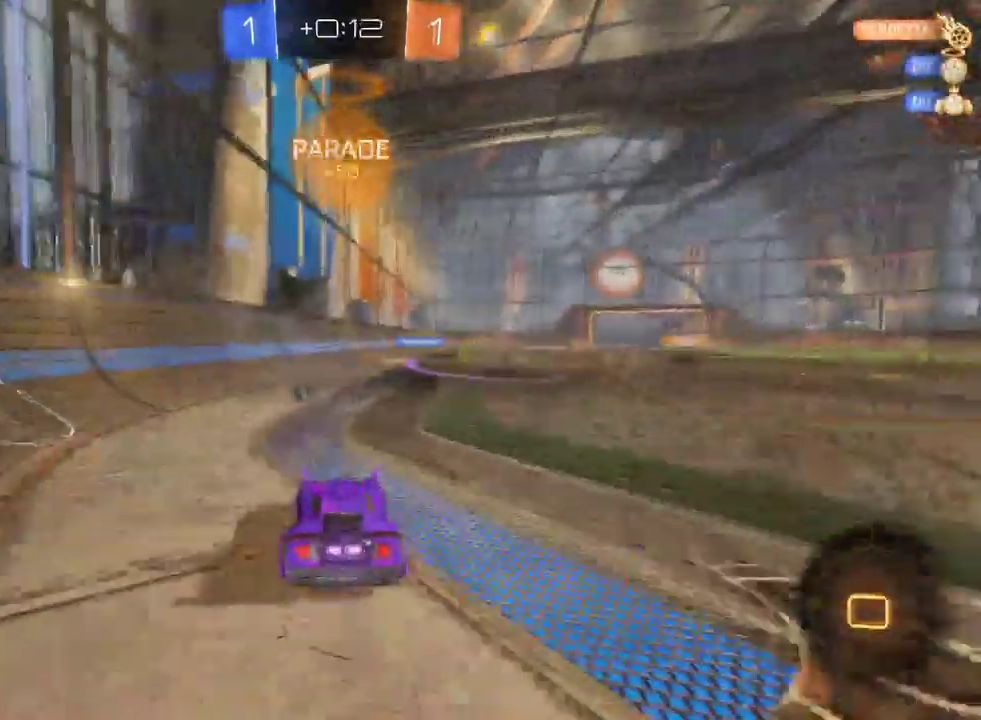
{"buttons": [], "left_stick": "center", "right_stick": "center", "events": [[83, "L2", "down"], [133, "left_stick", "center"], [217, "L2", "up"], [217, "R2", "down"], [383, "R2", "up"]]}
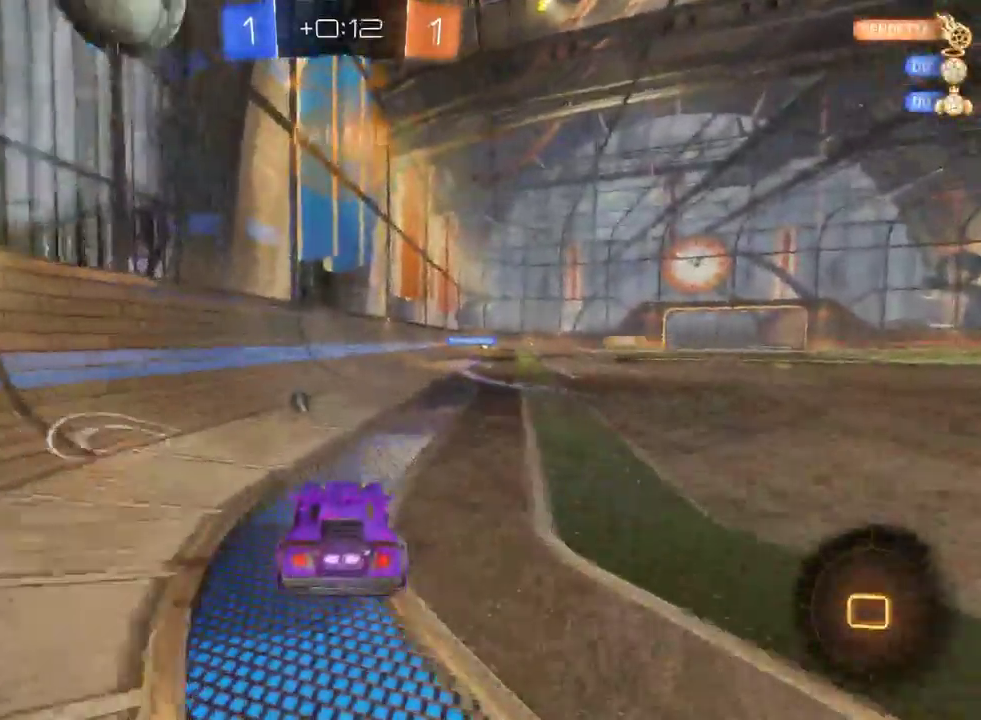
{"buttons": ["CROSS", "R2"], "left_stick": "up-right", "right_stick": "center", "events": [[50, "R2", "down"], [150, "R2", "up"], [250, "R2", "down"], [317, "left_stick", "up-left"], [433, "CROSS", "down"], [483, "left_stick", "up-right"]]}
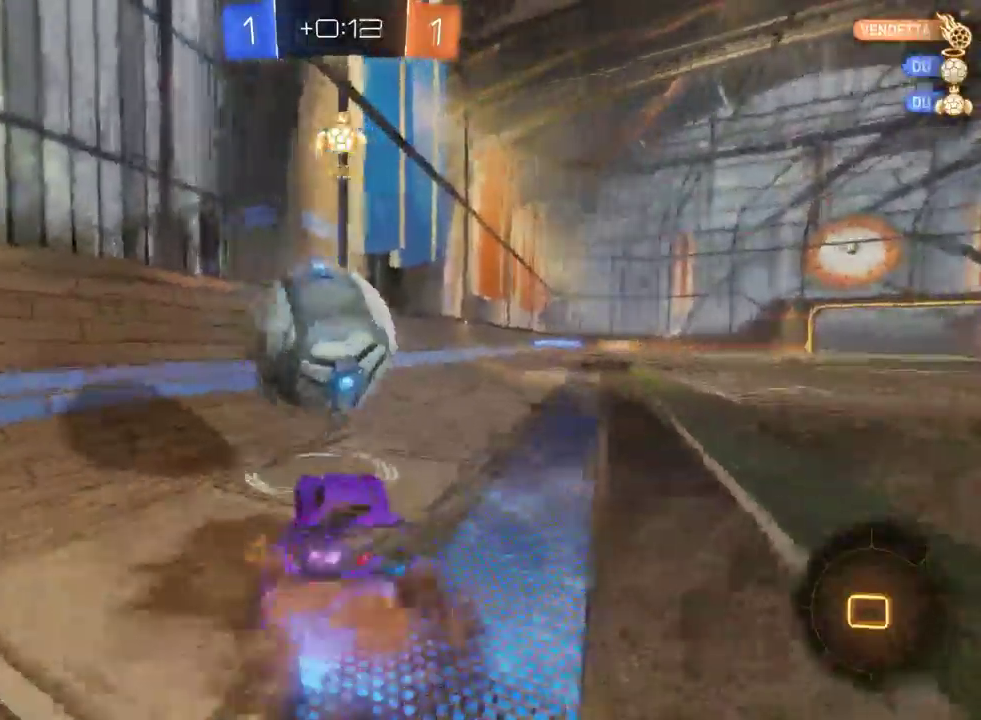
{"buttons": ["R2"], "left_stick": "down-right", "right_stick": "center"}
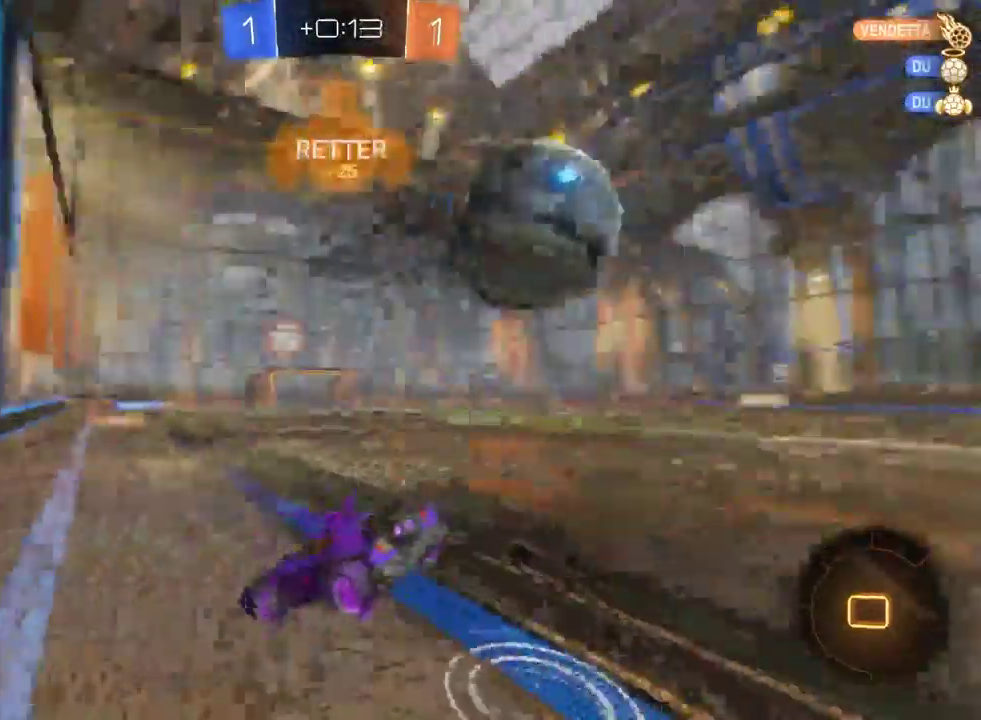
{"buttons": ["R2", "DPAD_RIGHT"], "left_stick": "center", "right_stick": "center"}
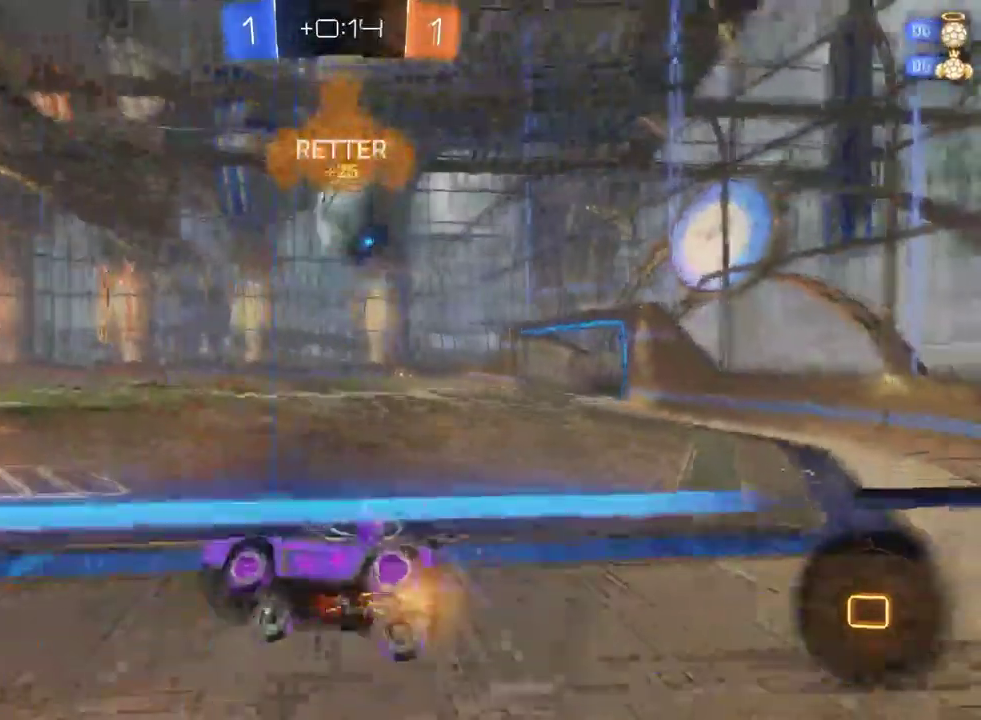
{"buttons": ["R2"], "left_stick": "right", "right_stick": "center", "events": [[67, "DPAD_RIGHT", "up"], [433, "left_stick", "right"]]}
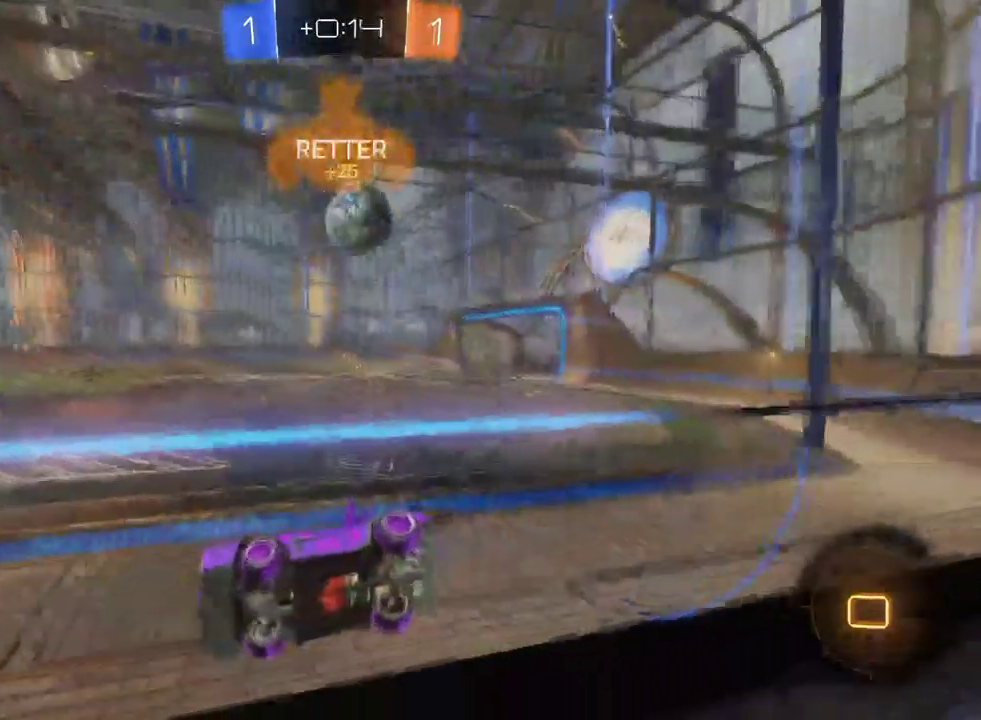
{"buttons": ["R2"], "left_stick": "right", "right_stick": "center", "events": [[267, "SQUARE", "down"], [400, "left_stick", "down-right"], [433, "SQUARE", "up"], [450, "left_stick", "right"]]}
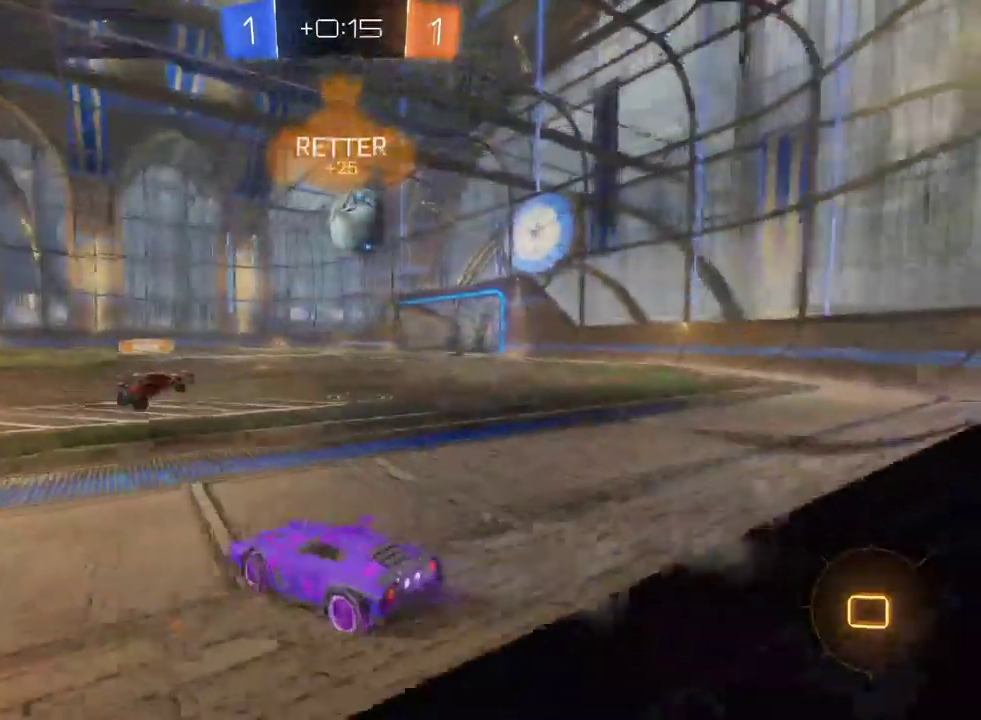
{"buttons": ["R2"], "left_stick": "center", "right_stick": "center", "events": [[467, "left_stick", "center"]]}
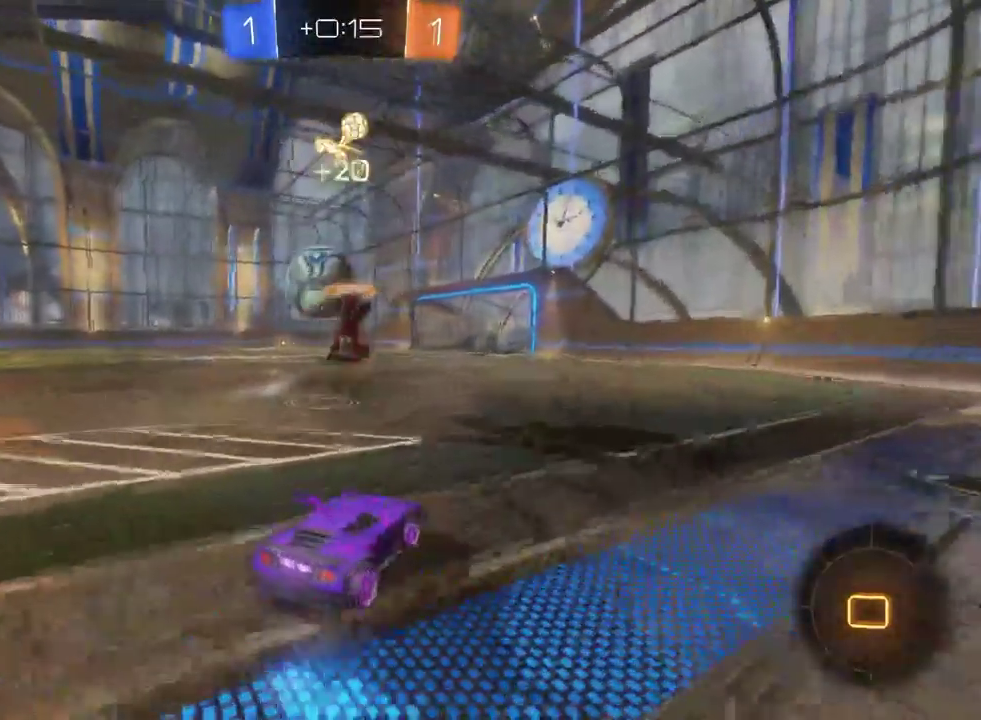
{"buttons": ["R2"], "left_stick": "center", "right_stick": "center", "events": [[383, "DPAD_LEFT", "down"], [467, "DPAD_LEFT", "up"]]}
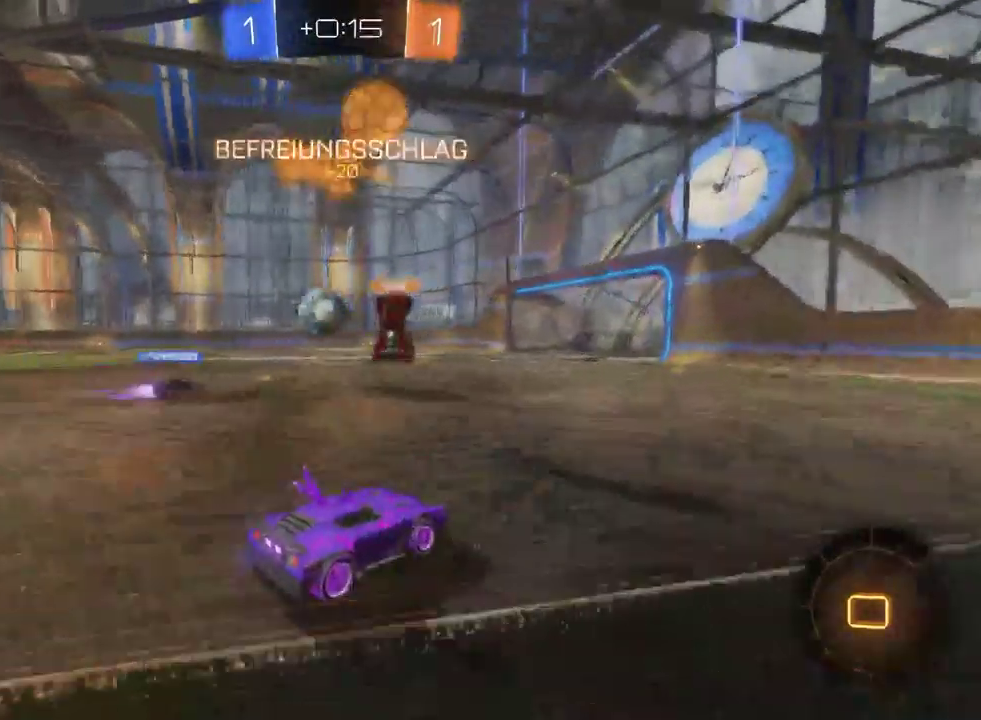
{"buttons": ["R2"], "left_stick": "center", "right_stick": "center", "events": [[233, "left_stick", "left"], [383, "left_stick", "center"]]}
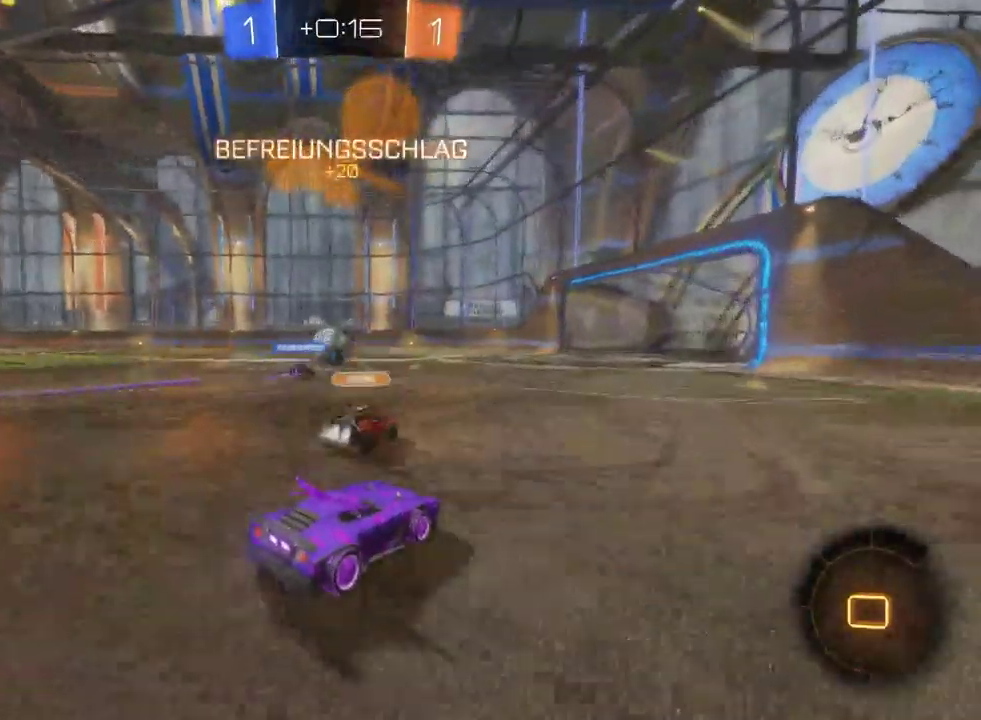
{"buttons": ["R2"], "left_stick": "center", "right_stick": "center", "events": []}
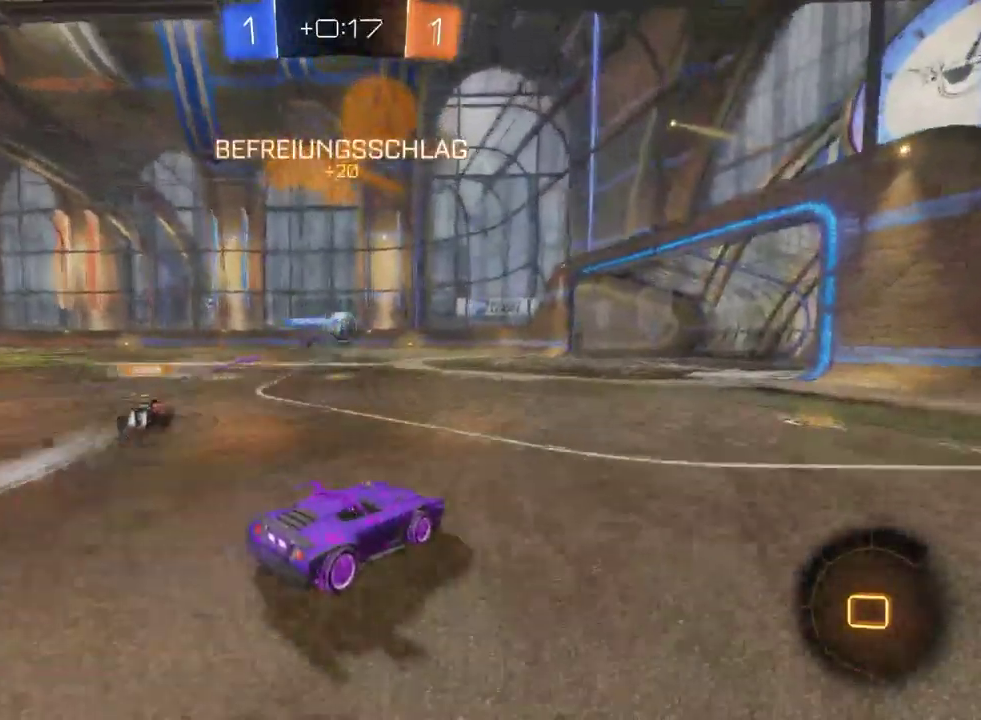
{"buttons": ["R2"], "left_stick": "center", "right_stick": "center", "events": []}
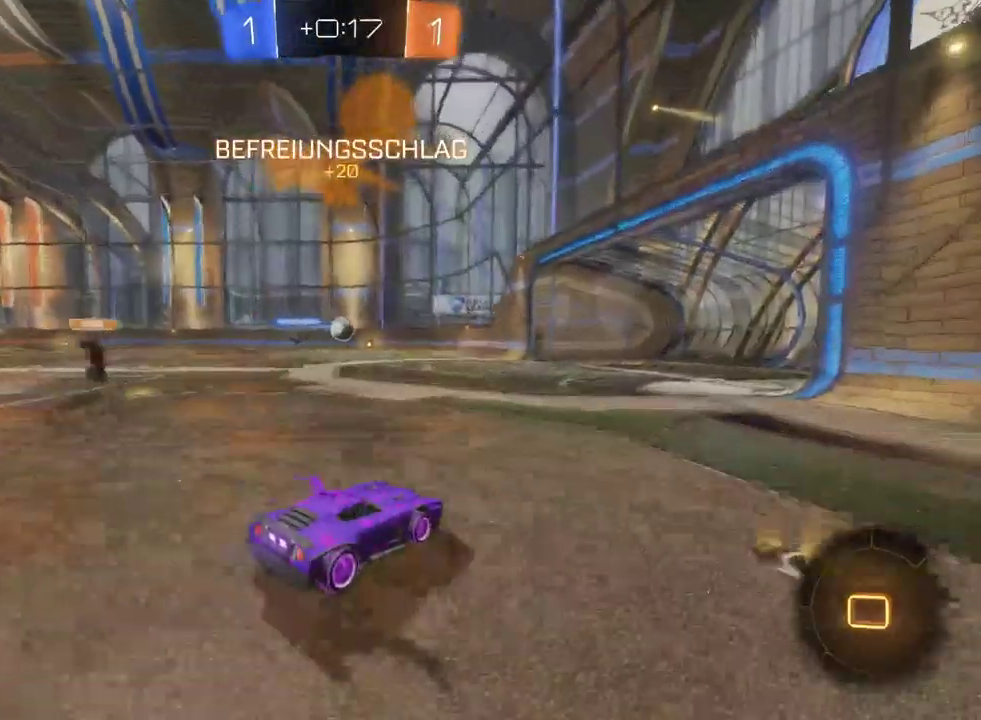
{"buttons": ["R2"], "left_stick": "center", "right_stick": "center", "events": [[50, "left_stick", "left"], [150, "left_stick", "center"]]}
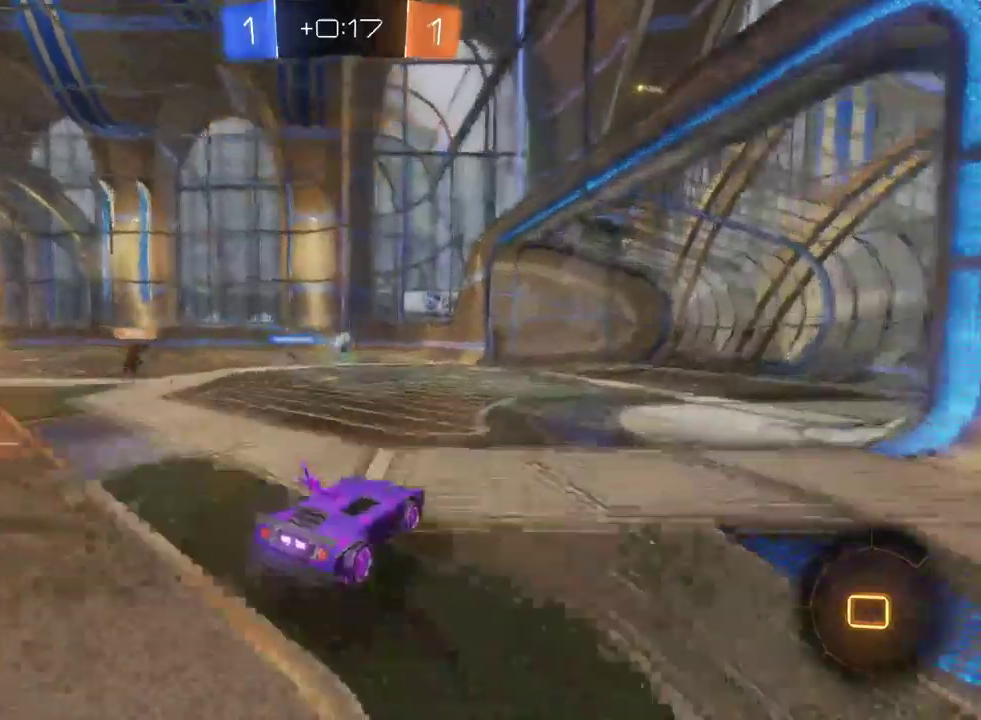
{"buttons": [], "left_stick": "center", "right_stick": "center", "events": [[283, "DPAD_LEFT", "down"], [367, "DPAD_LEFT", "up"], [467, "R2", "up"]]}
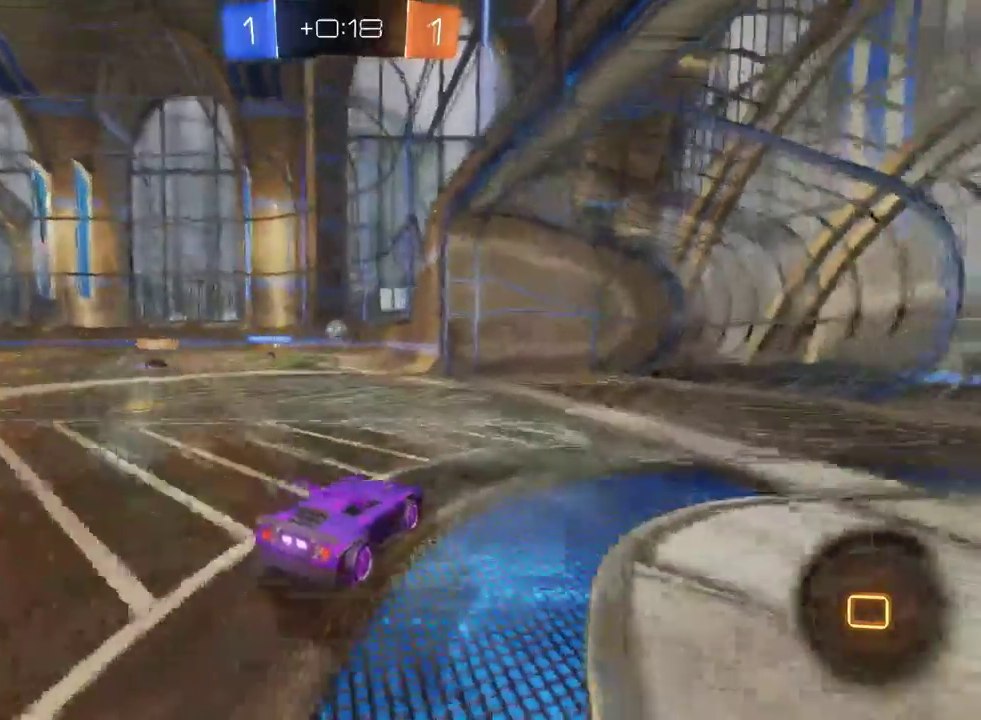
{"buttons": [], "left_stick": "center", "right_stick": "center", "events": [[67, "left_stick", "left"], [167, "L2", "down"], [217, "left_stick", "center"], [500, "L2", "up"]]}
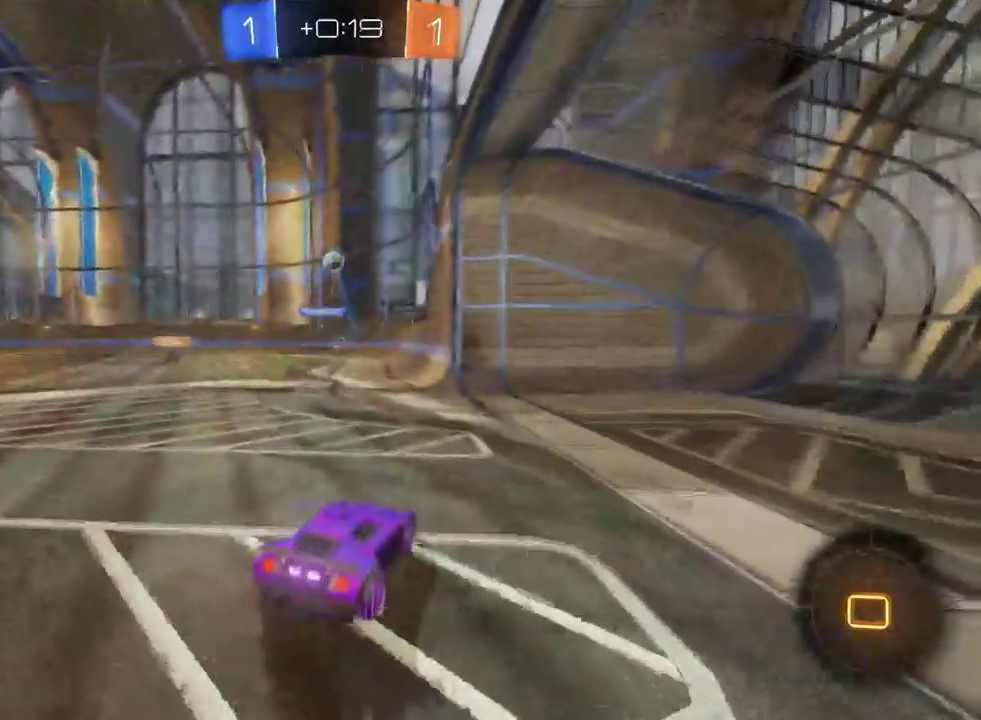
{"buttons": ["R2"], "left_stick": "center", "right_stick": "center", "events": [[200, "R2", "down"], [350, "left_stick", "left"], [450, "left_stick", "center"]]}